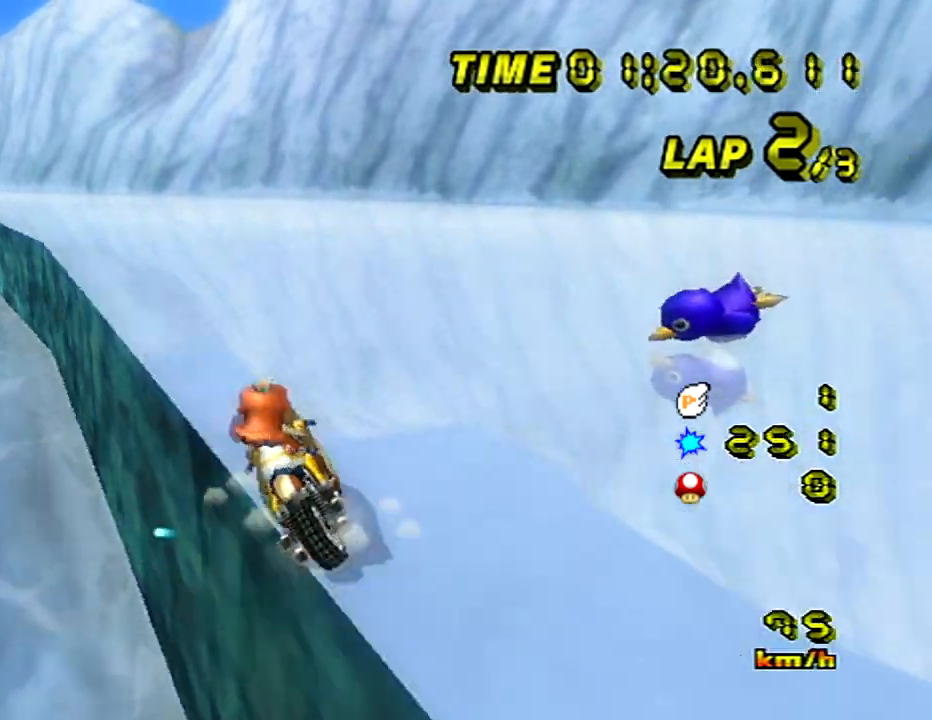
Gameplay with a controller (Nintendo layout); each line is a JSON object with the inputs held at the frame after it. "events" lists button and stick changes between this image and that frame as [ms after this image, input, new state], when the widget could be followed in between. Not read: B L3 R3 X Y Z.
{"buttons": ["A"], "left_stick": "left", "events": [[417, "R1", "up"]]}
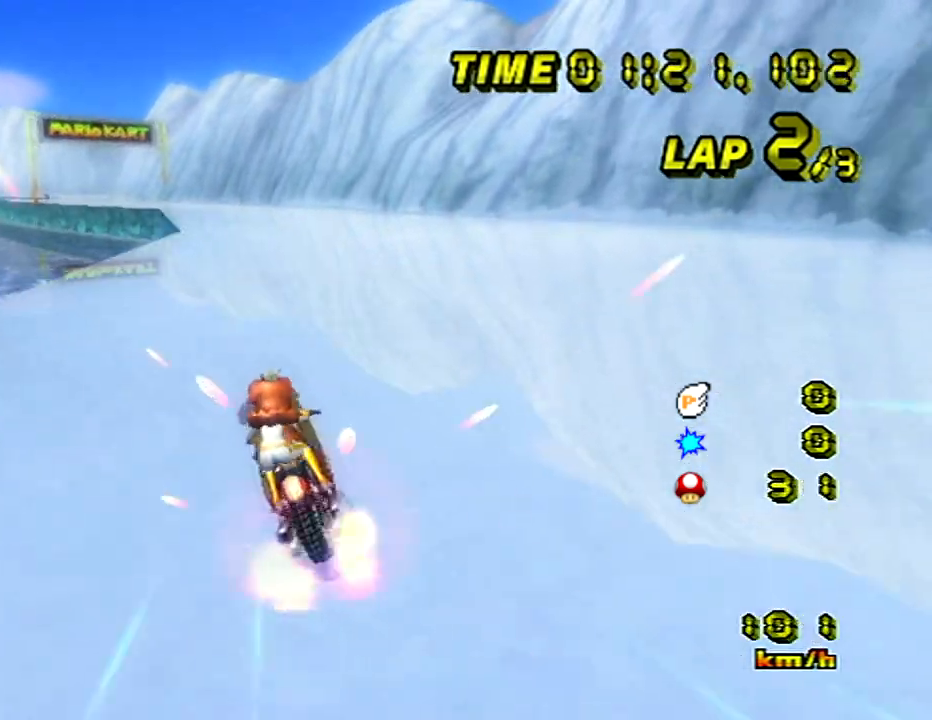
{"buttons": ["A"], "left_stick": "center", "events": [[184, "left_stick", "center"], [317, "left_stick", "down-right"], [484, "left_stick", "center"]]}
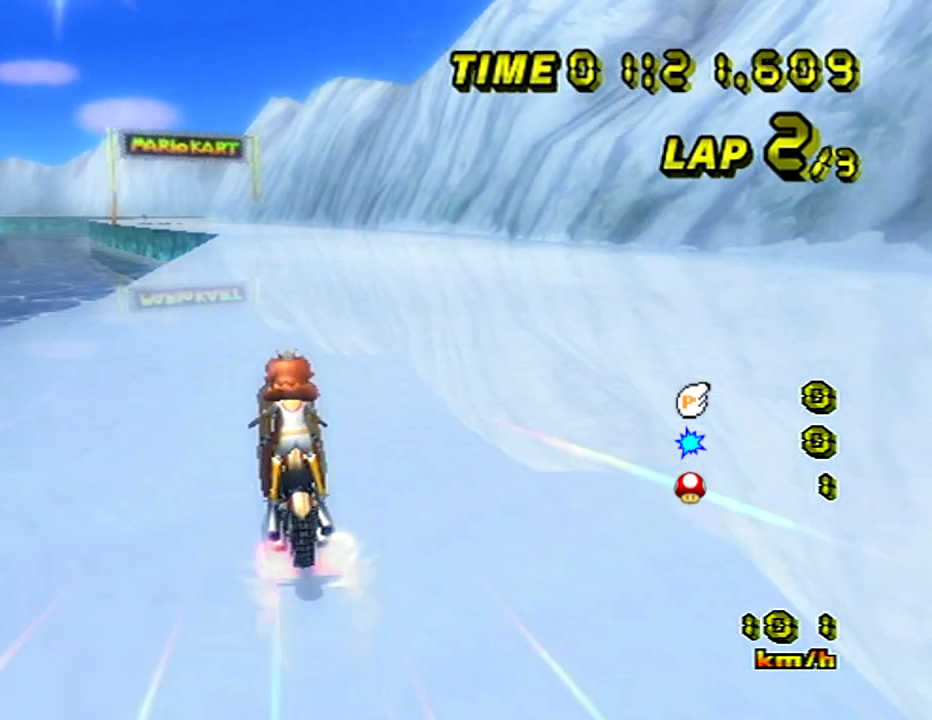
{"buttons": ["A"], "left_stick": "center", "events": [[16, "left_stick", "down-right"], [33, "left_stick", "down-left"], [216, "left_stick", "center"], [417, "left_stick", "left"], [467, "left_stick", "center"]]}
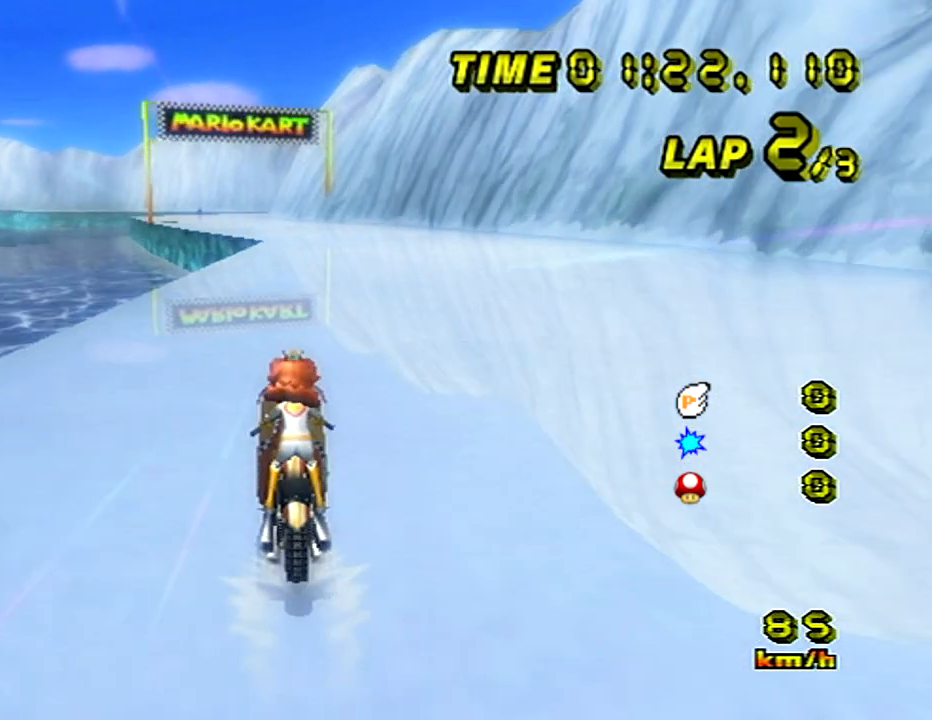
{"buttons": ["A"], "left_stick": "center", "events": []}